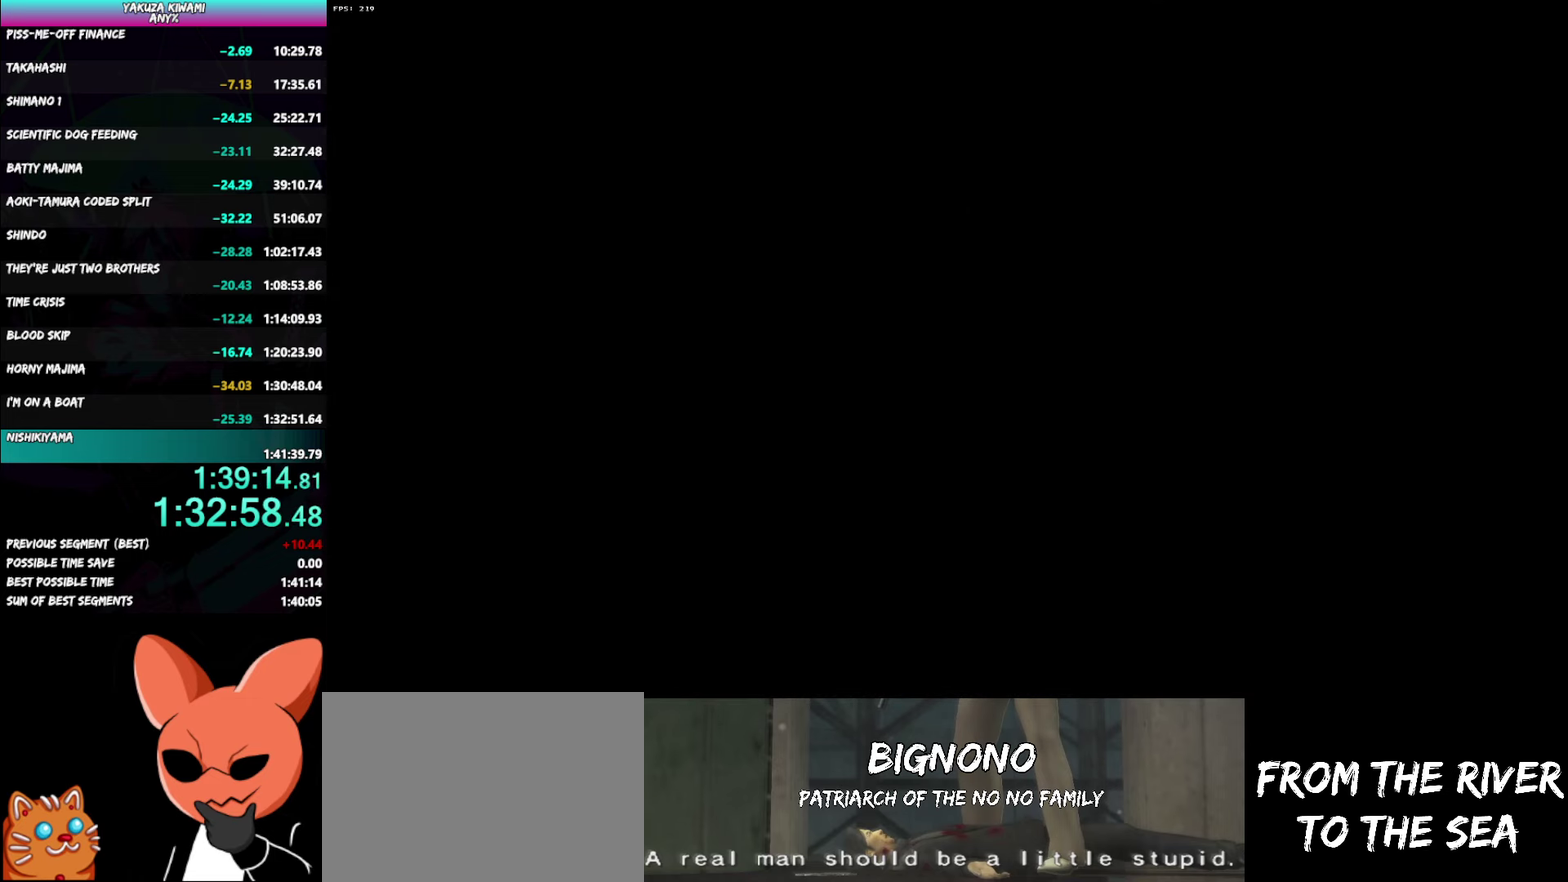
Gameplay with a controller (Xbox layout); each line is a JSON object with the inputs held at the frame after it. "events" lists button and stick changes between this image and that frame as [ms after this image, input, new state], when the widget could be followed in between. Not read: START TOUCHPAD.
{"buttons": ["A", "R1"], "left_stick": "center", "right_stick": "center", "events": [[450, "A", "down"], [483, "R1", "down"]]}
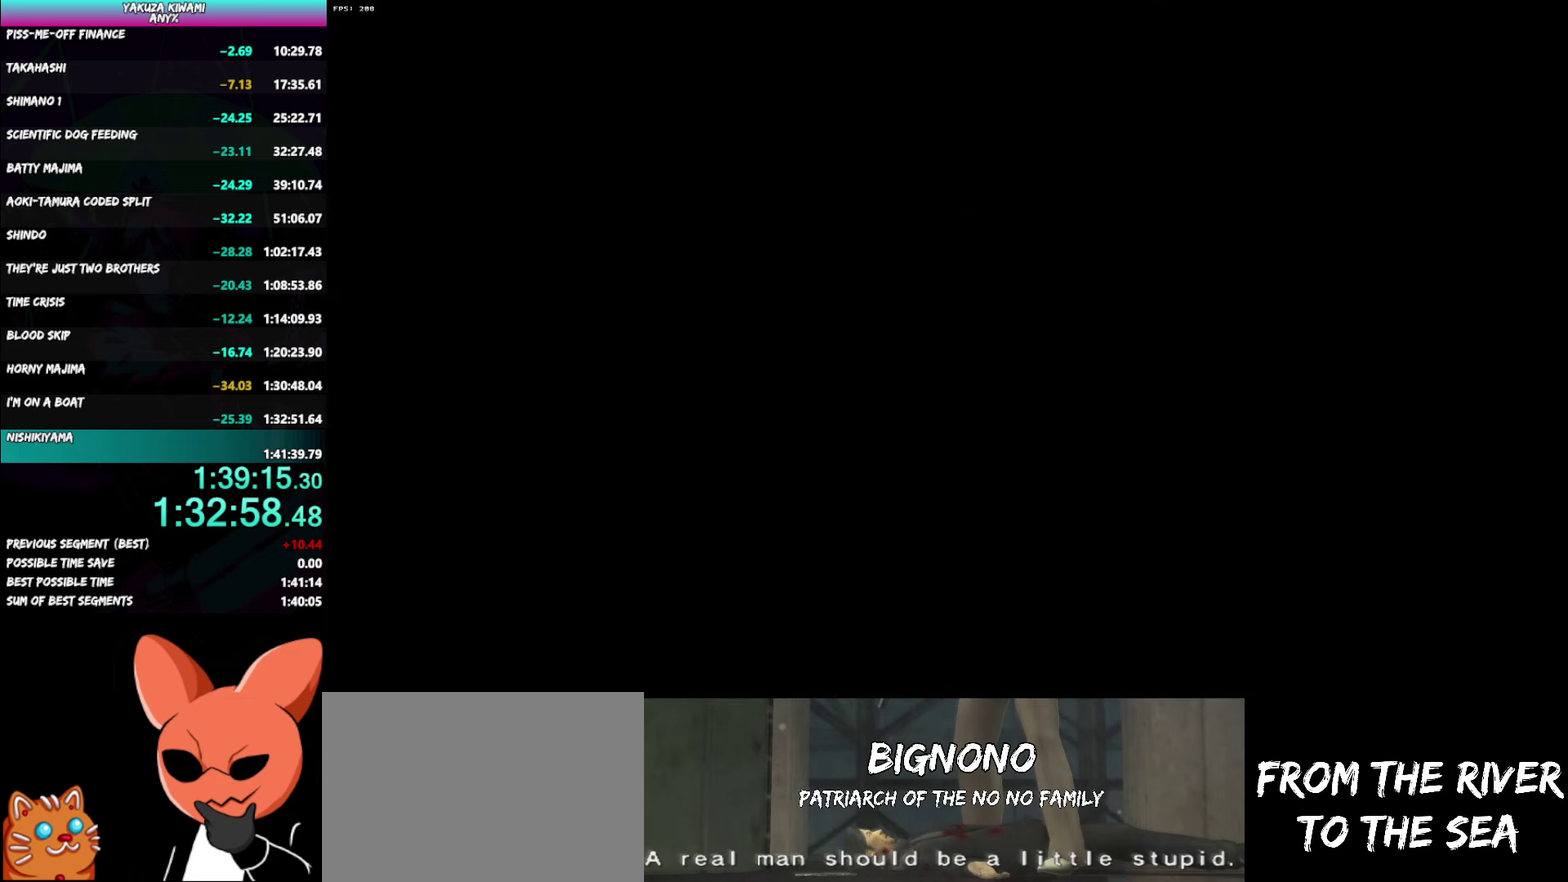
{"buttons": ["A", "R1"], "left_stick": "center", "right_stick": "center", "events": []}
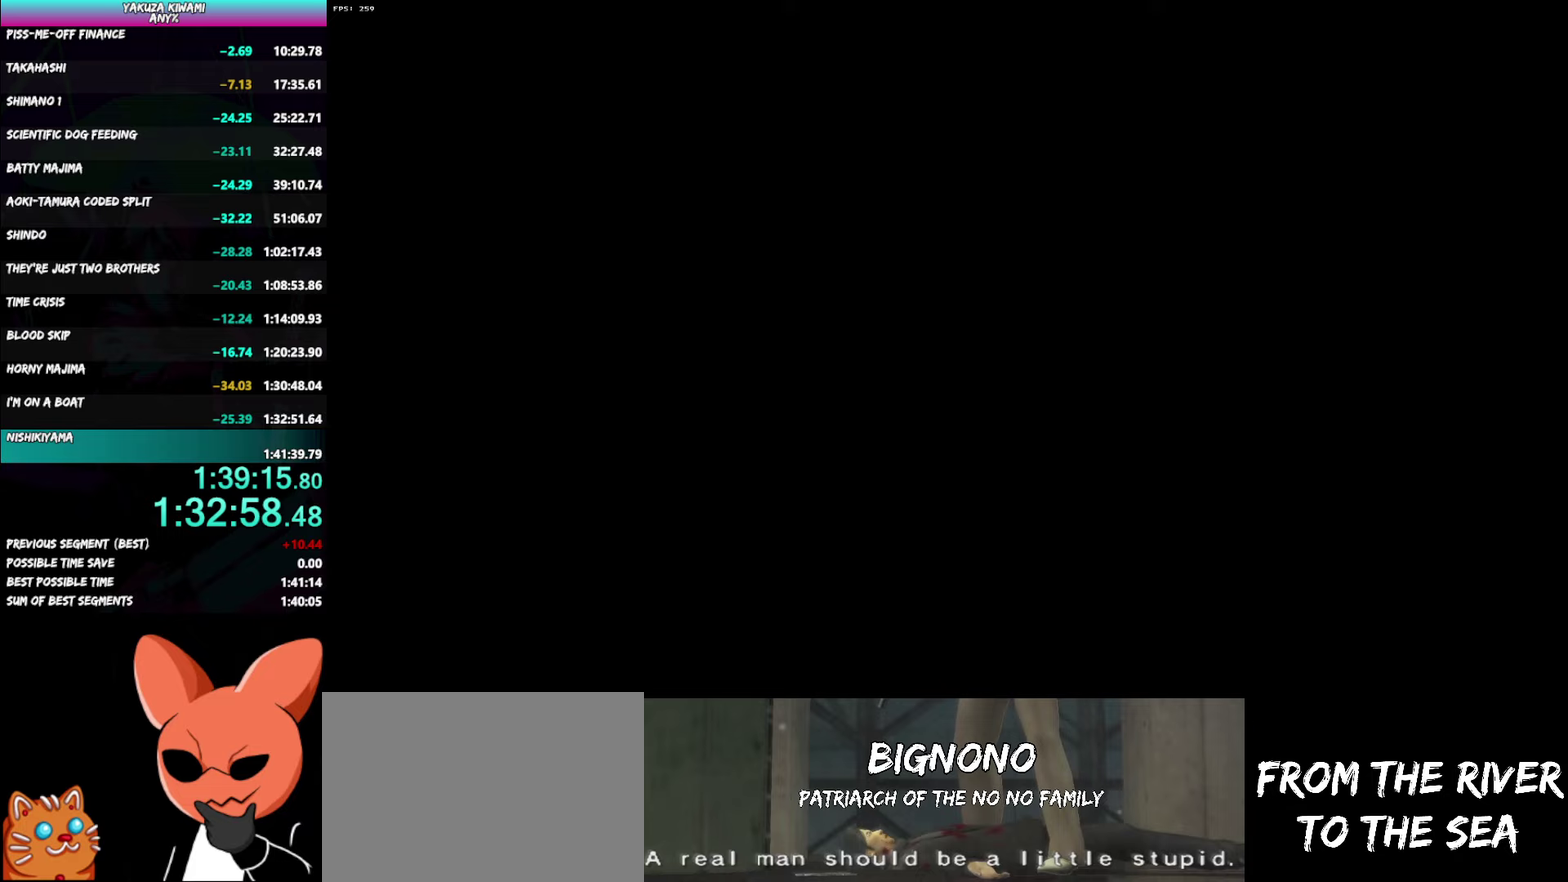
{"buttons": ["A", "R1"], "left_stick": "down-right", "right_stick": "center", "events": [[117, "left_stick", "down-right"]]}
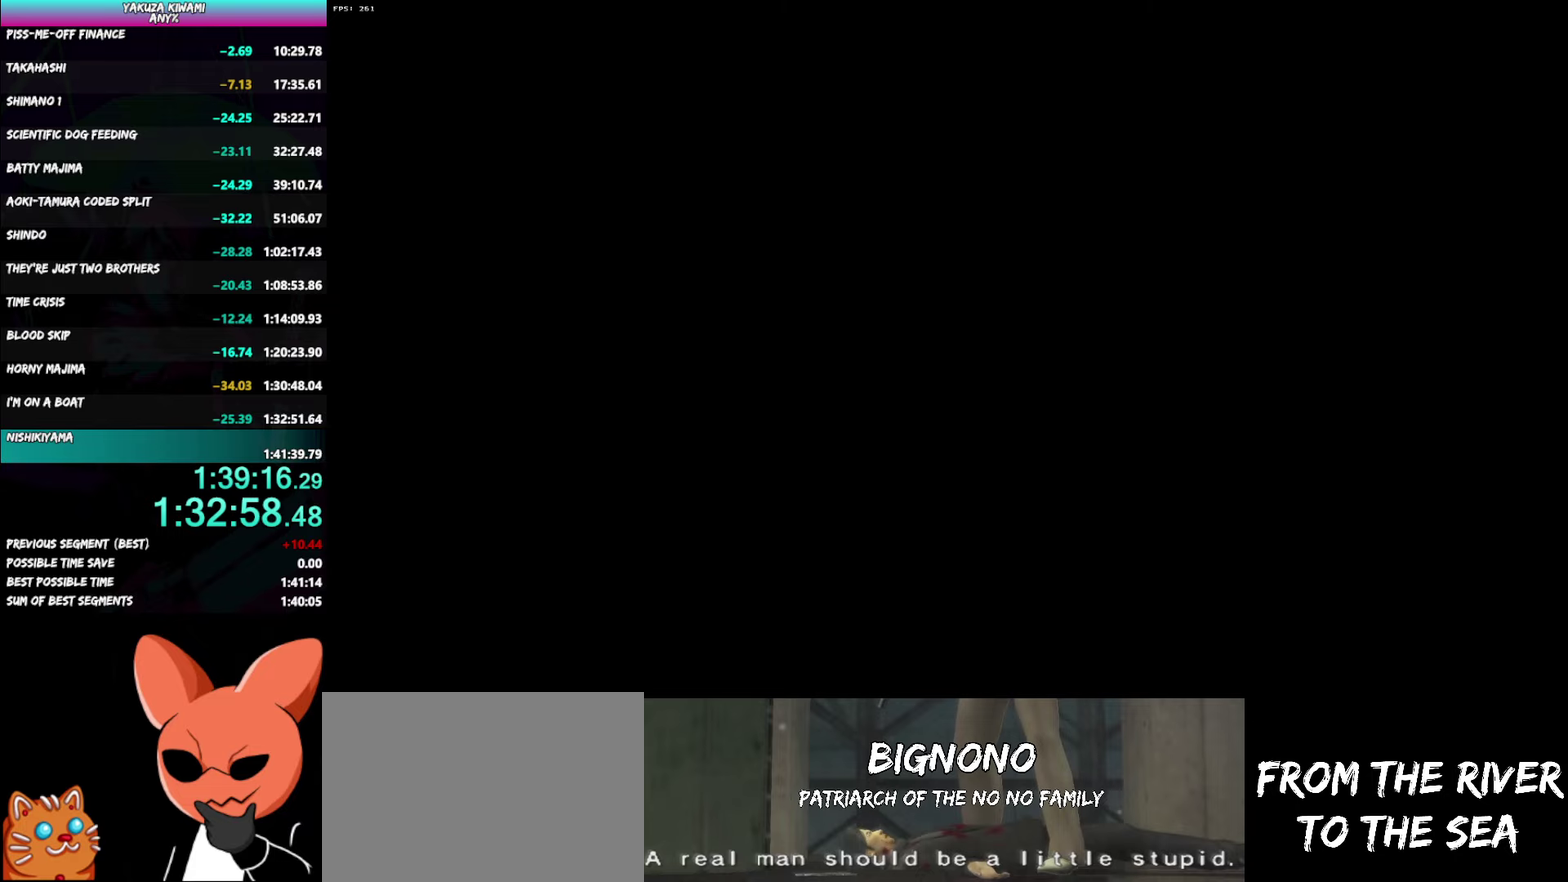
{"buttons": ["A", "R1"], "left_stick": "down-right", "right_stick": "center", "events": []}
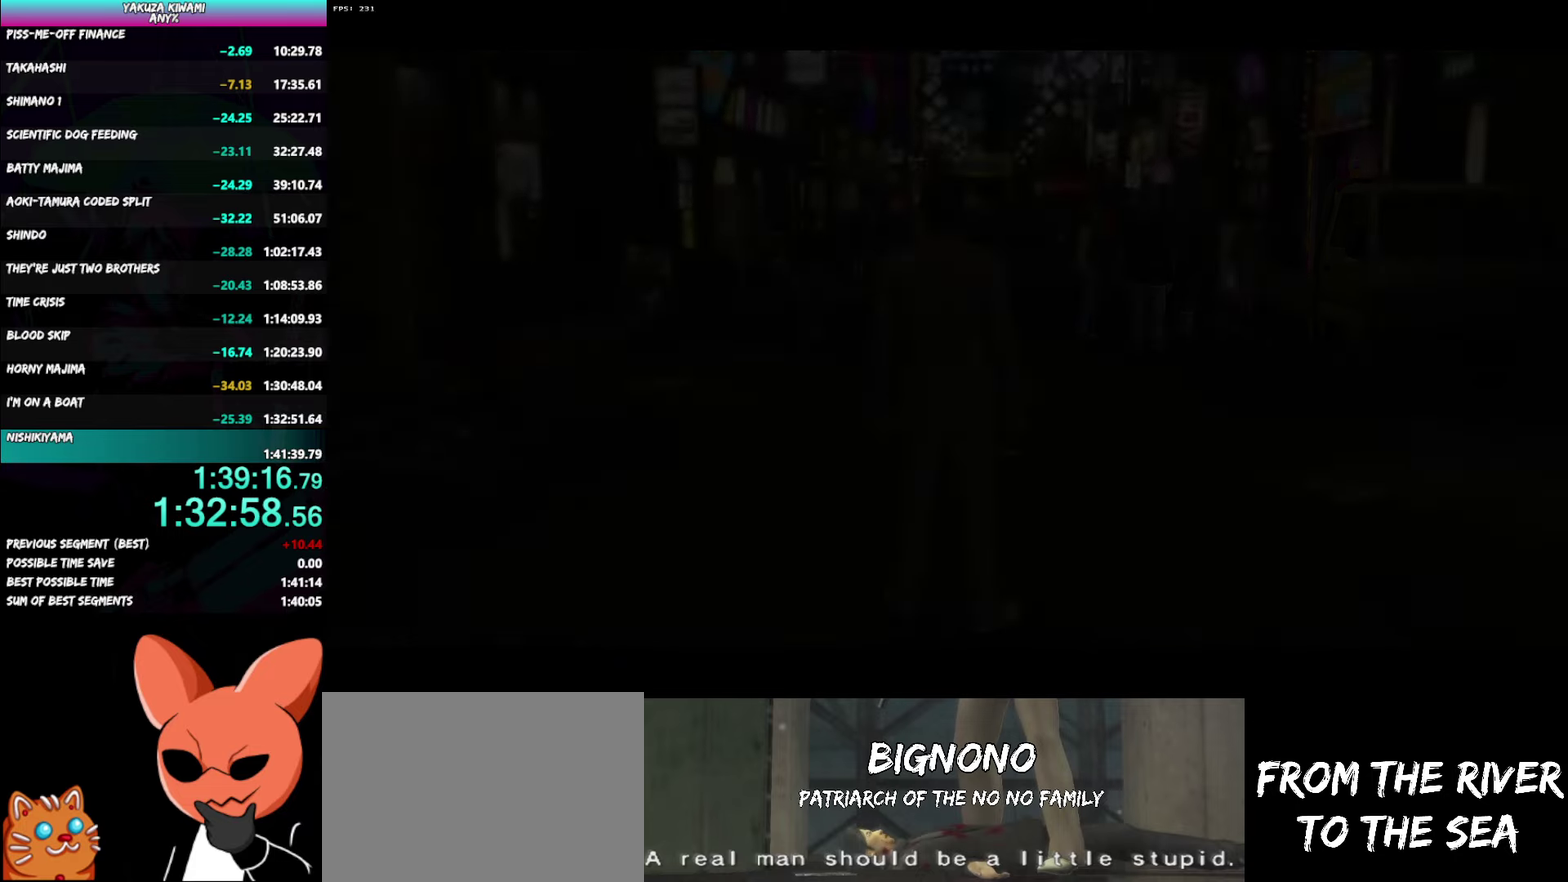
{"buttons": ["A", "R1"], "left_stick": "down-right", "right_stick": "center", "events": []}
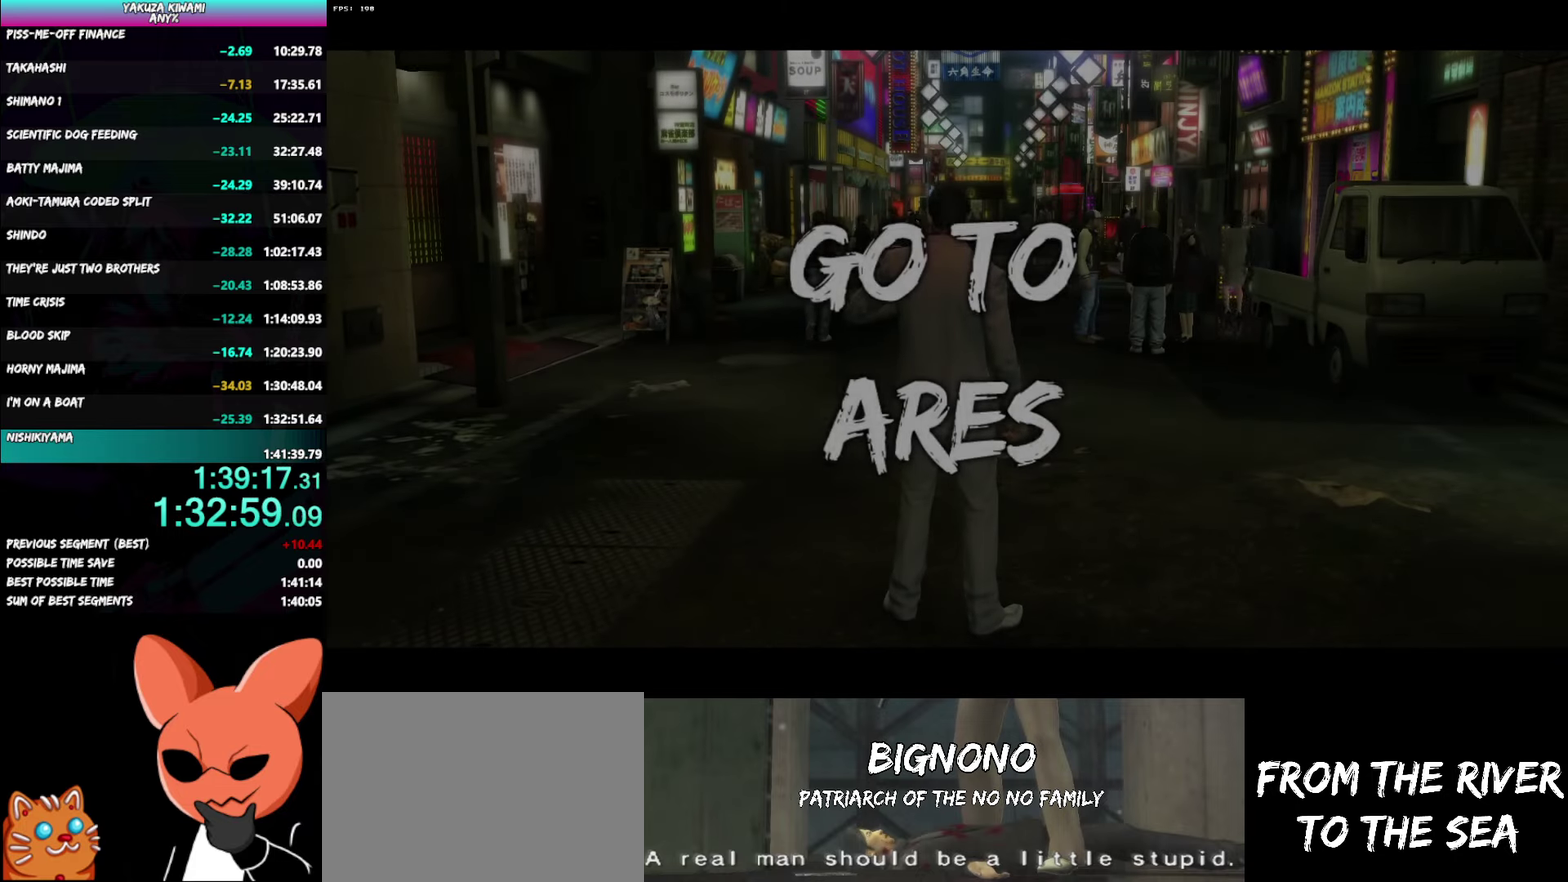
{"buttons": ["A", "R1"], "left_stick": "down-right", "right_stick": "center", "events": []}
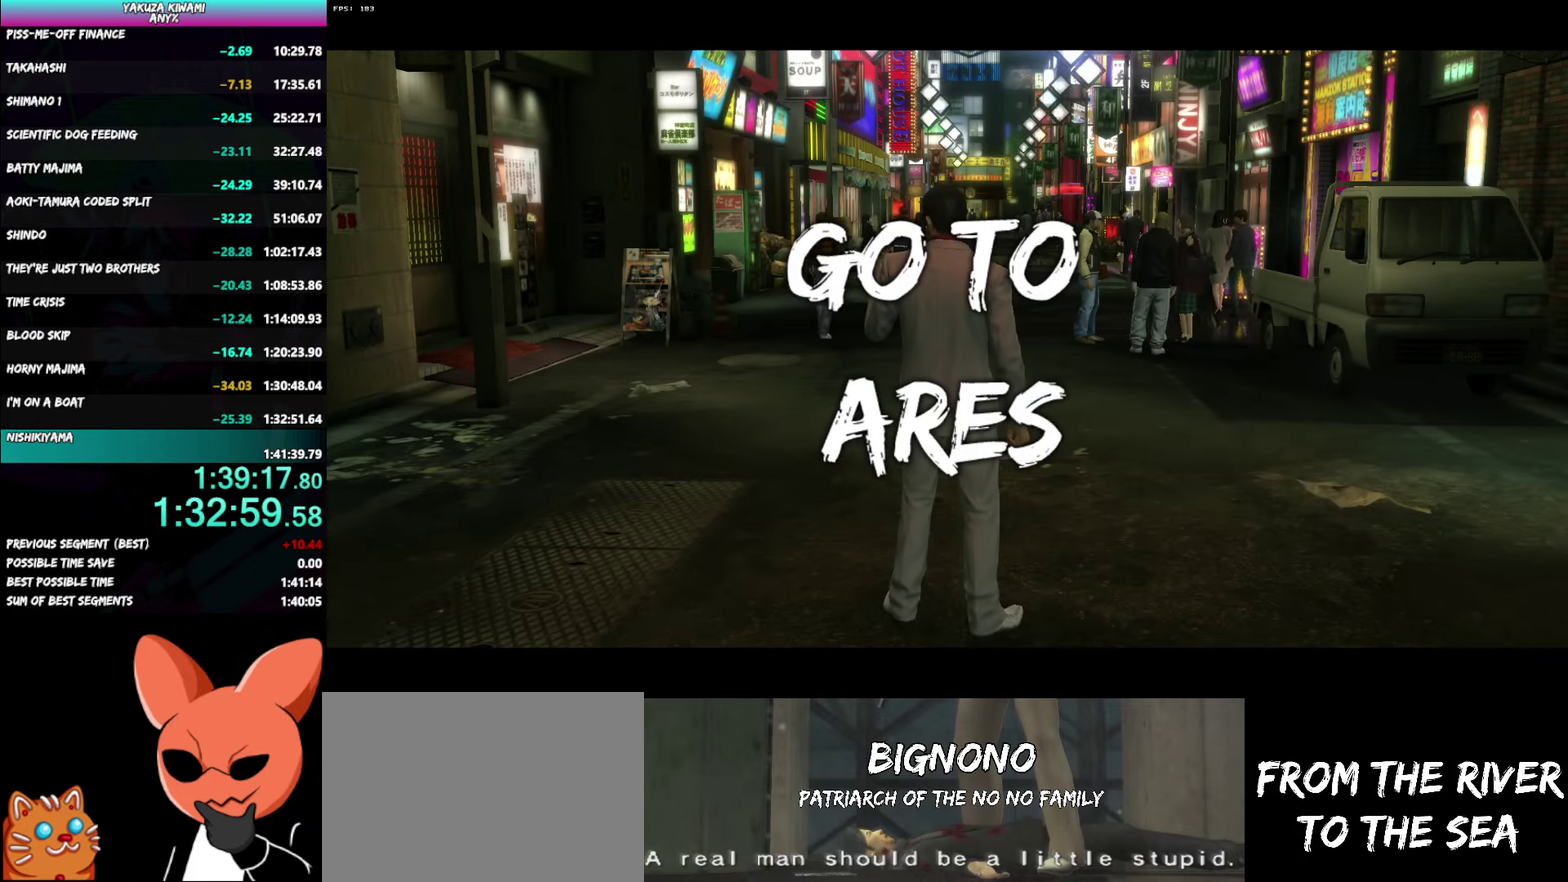
{"buttons": ["A", "R1"], "left_stick": "down-right", "right_stick": "center", "events": []}
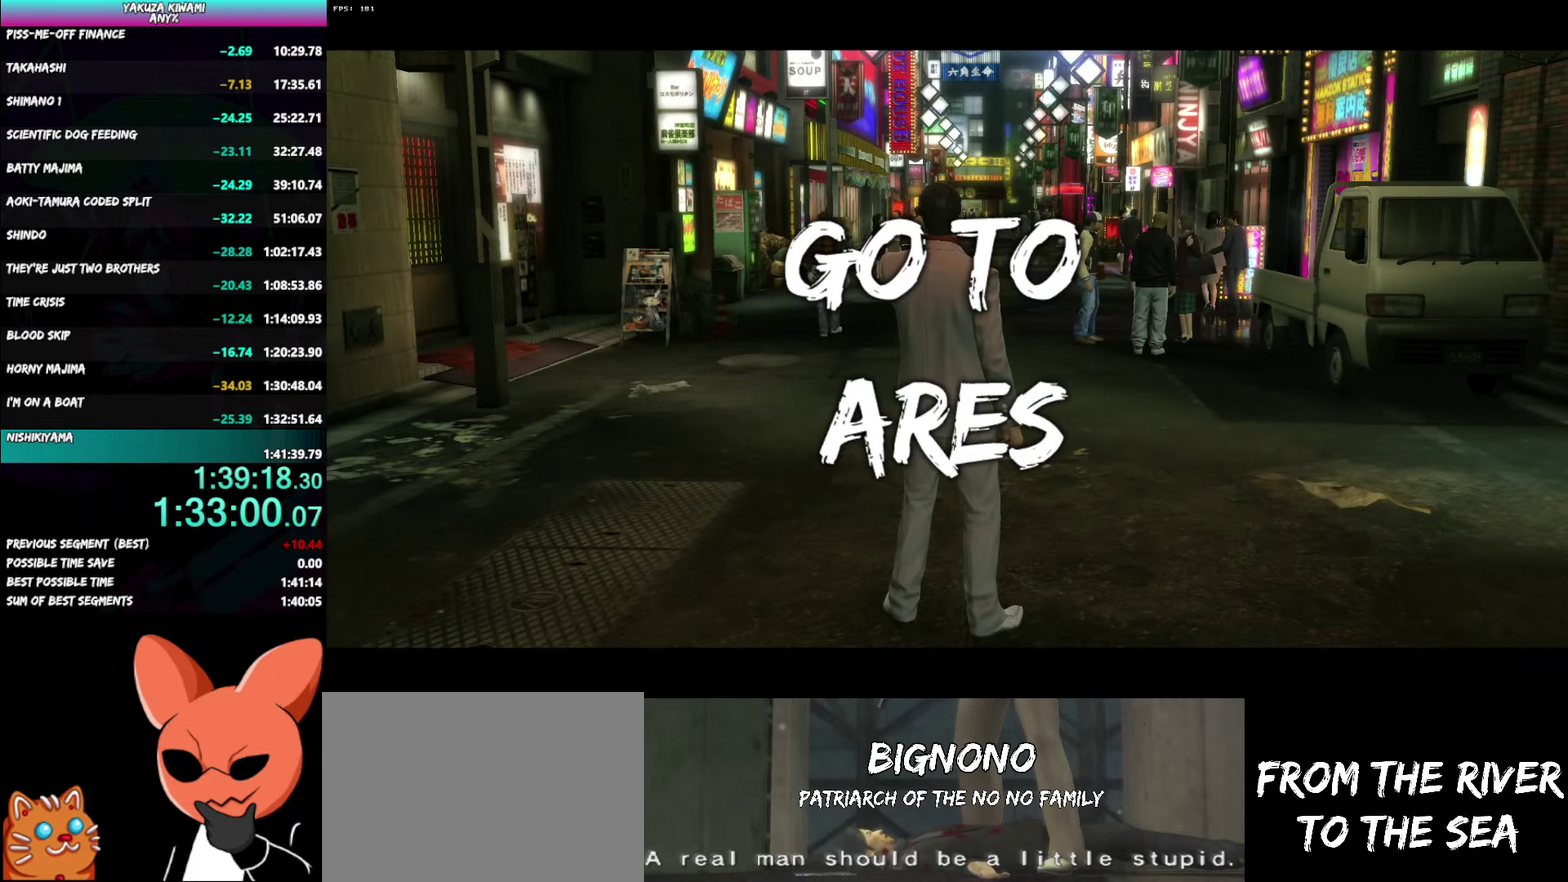
{"buttons": ["A", "R1"], "left_stick": "down-right", "right_stick": "center", "events": []}
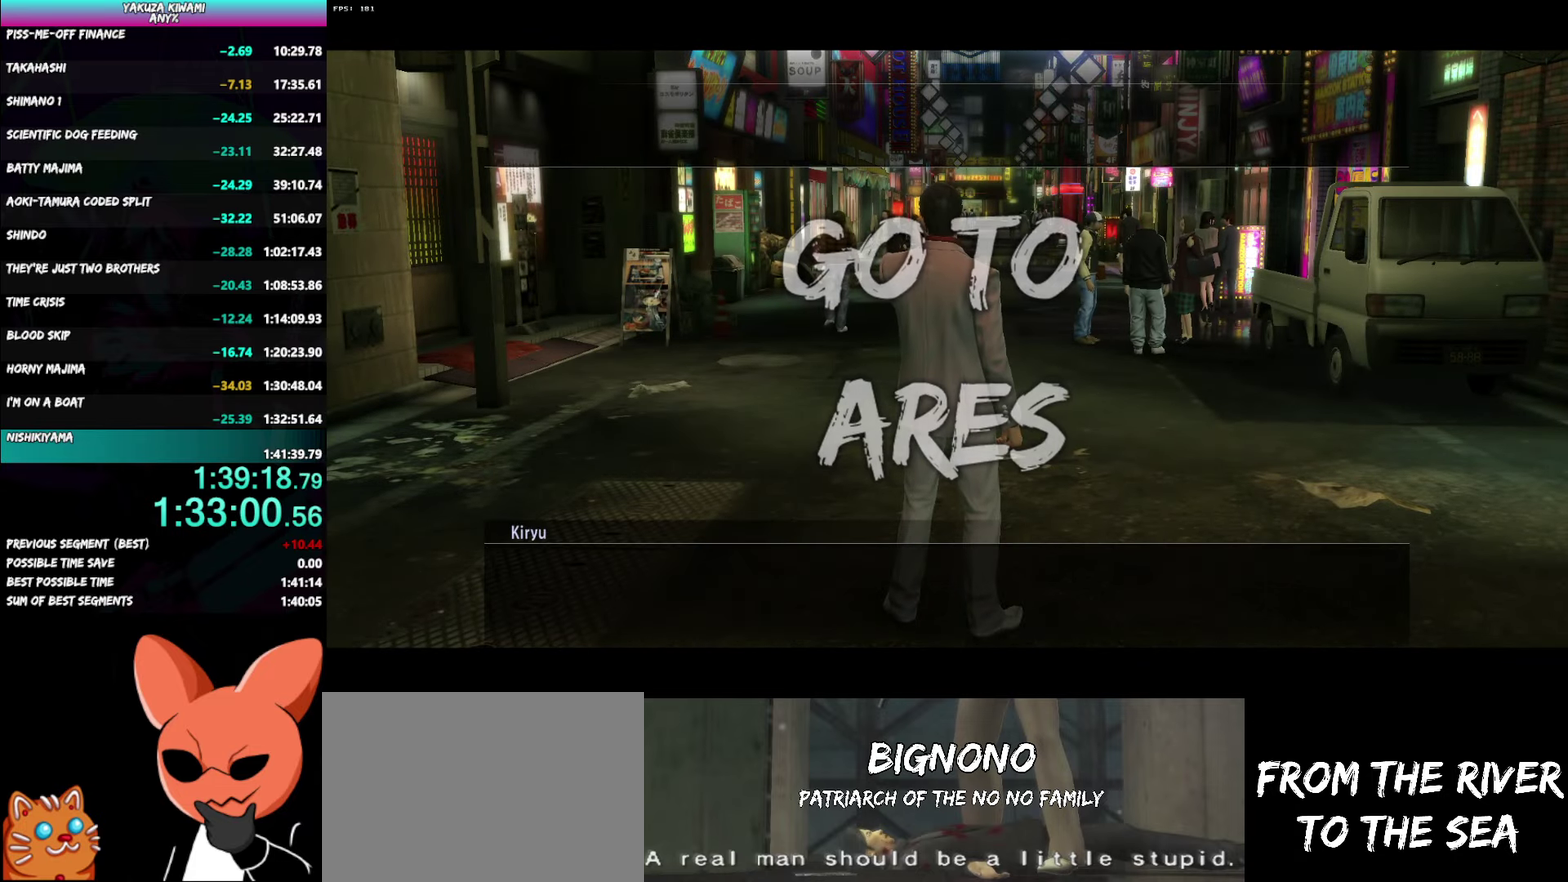
{"buttons": ["A", "R1"], "left_stick": "down-right", "right_stick": "center", "events": []}
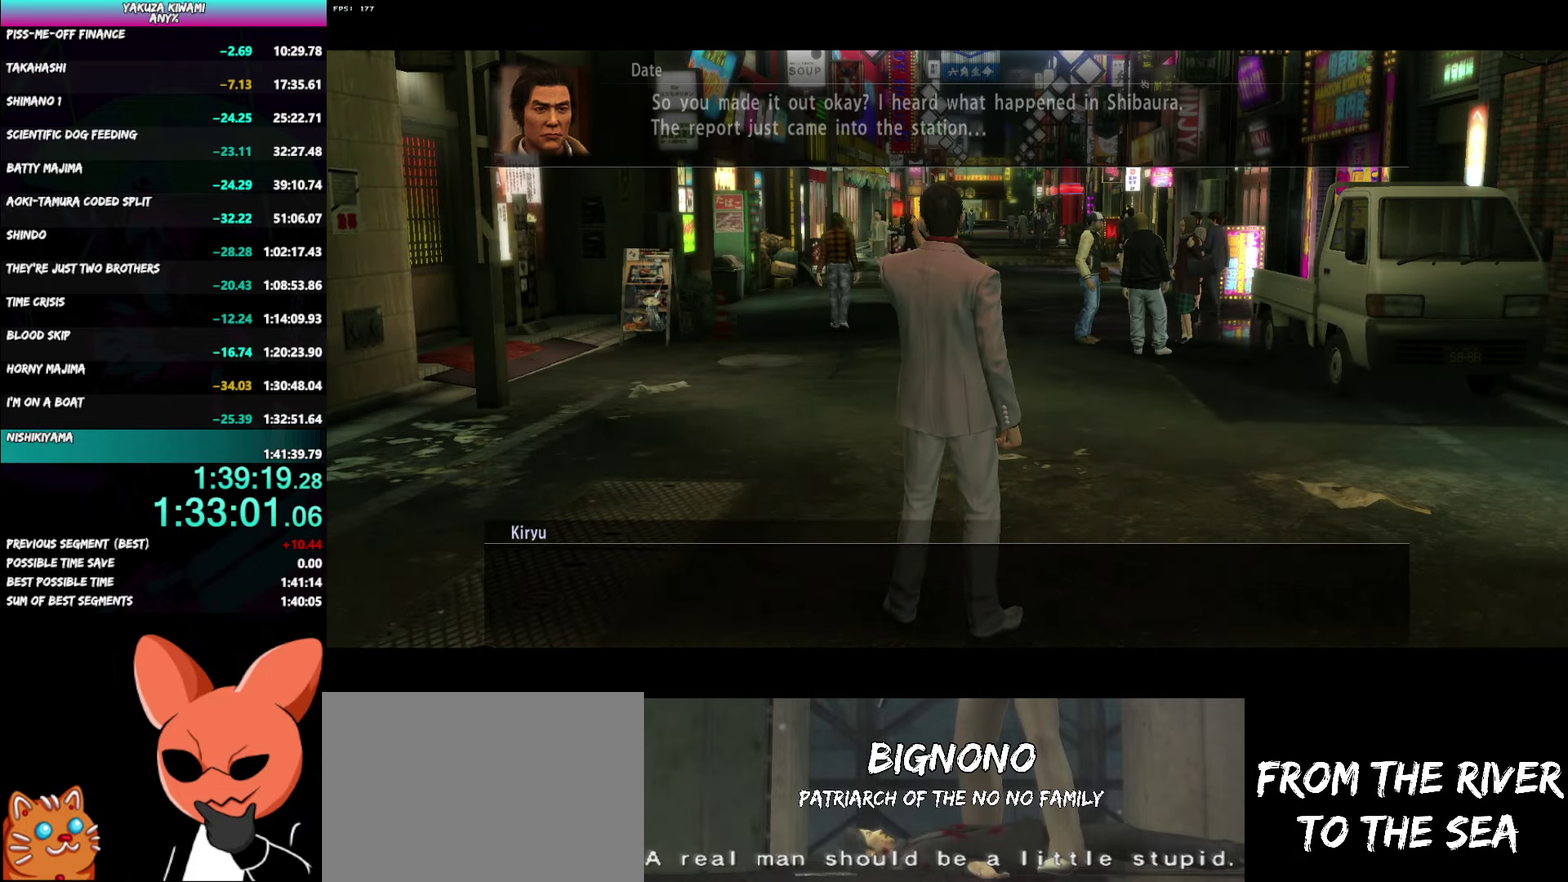
{"buttons": ["A", "R1"], "left_stick": "down-right", "right_stick": "center", "events": []}
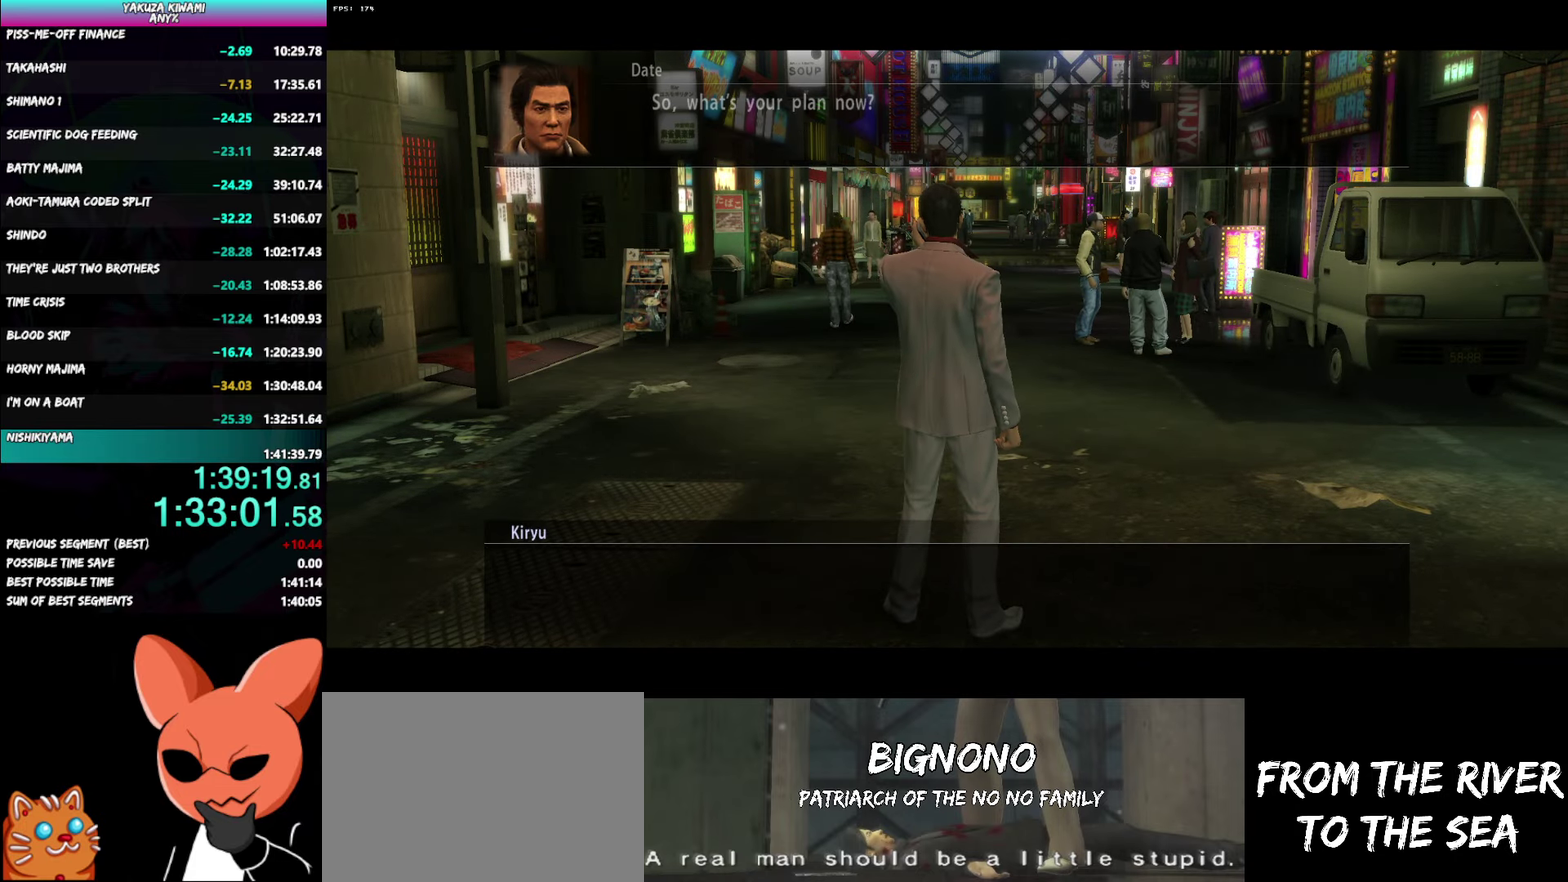
{"buttons": ["A", "R1"], "left_stick": "down-right", "right_stick": "center", "events": []}
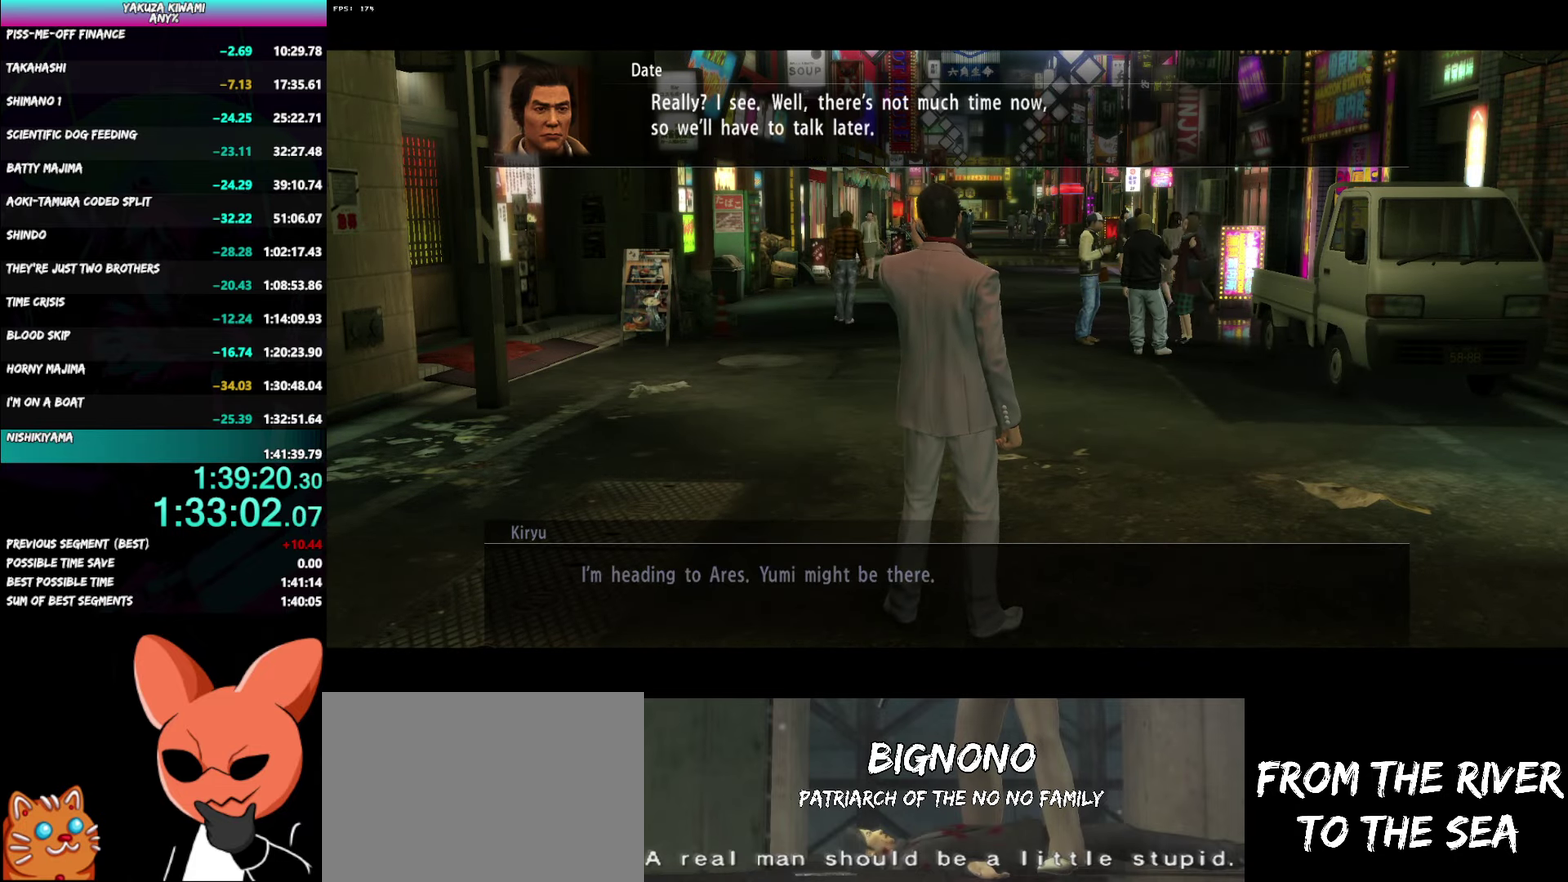
{"buttons": ["A", "R1"], "left_stick": "down-right", "right_stick": "center", "events": []}
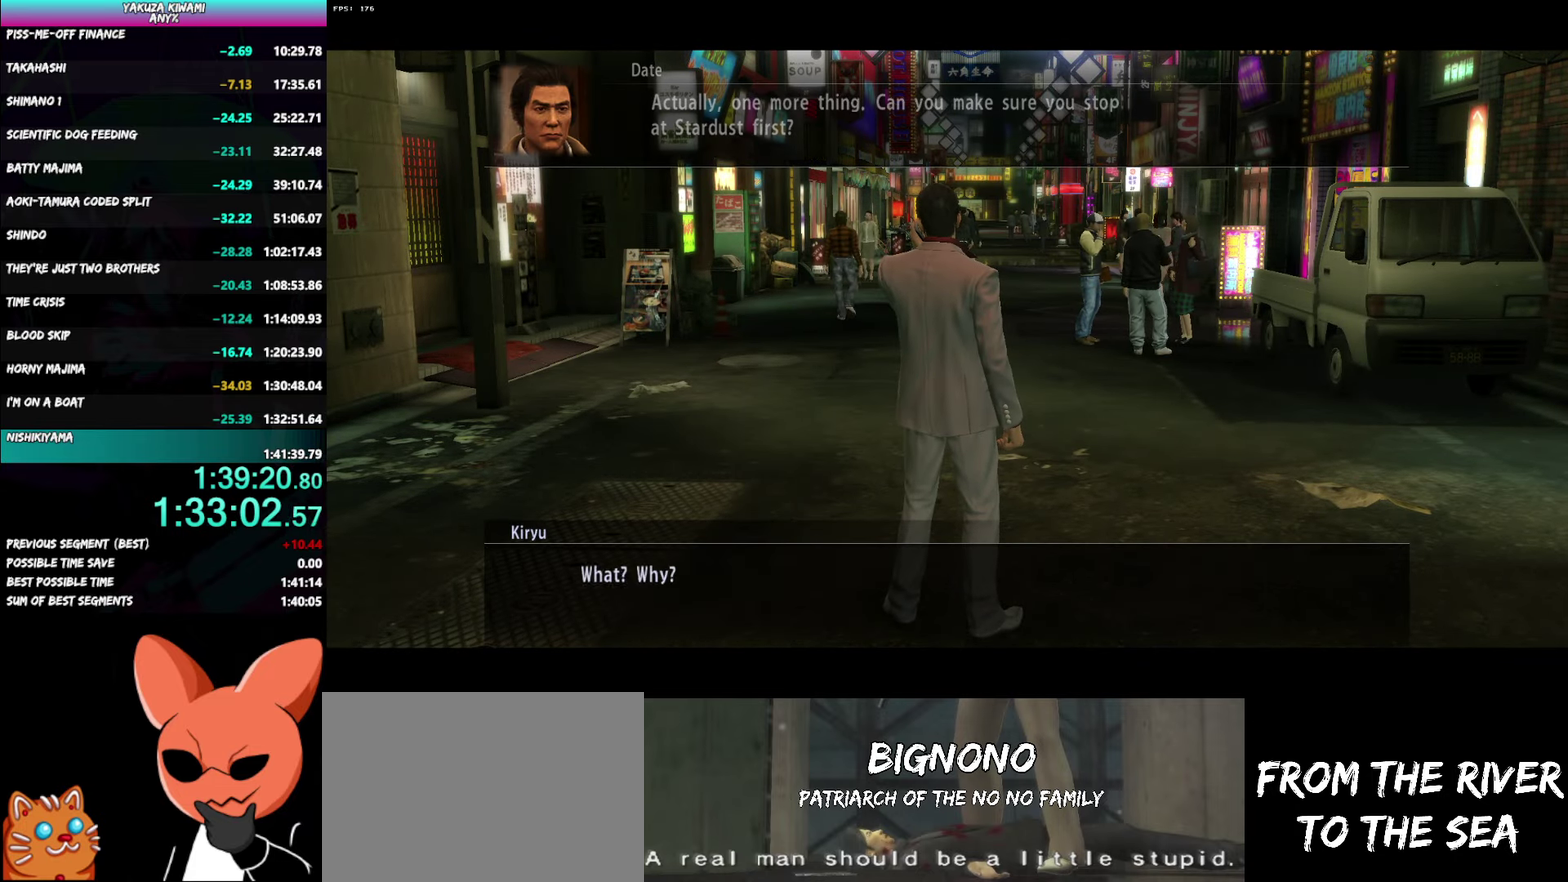
{"buttons": ["A", "R1"], "left_stick": "down-right", "right_stick": "center", "events": []}
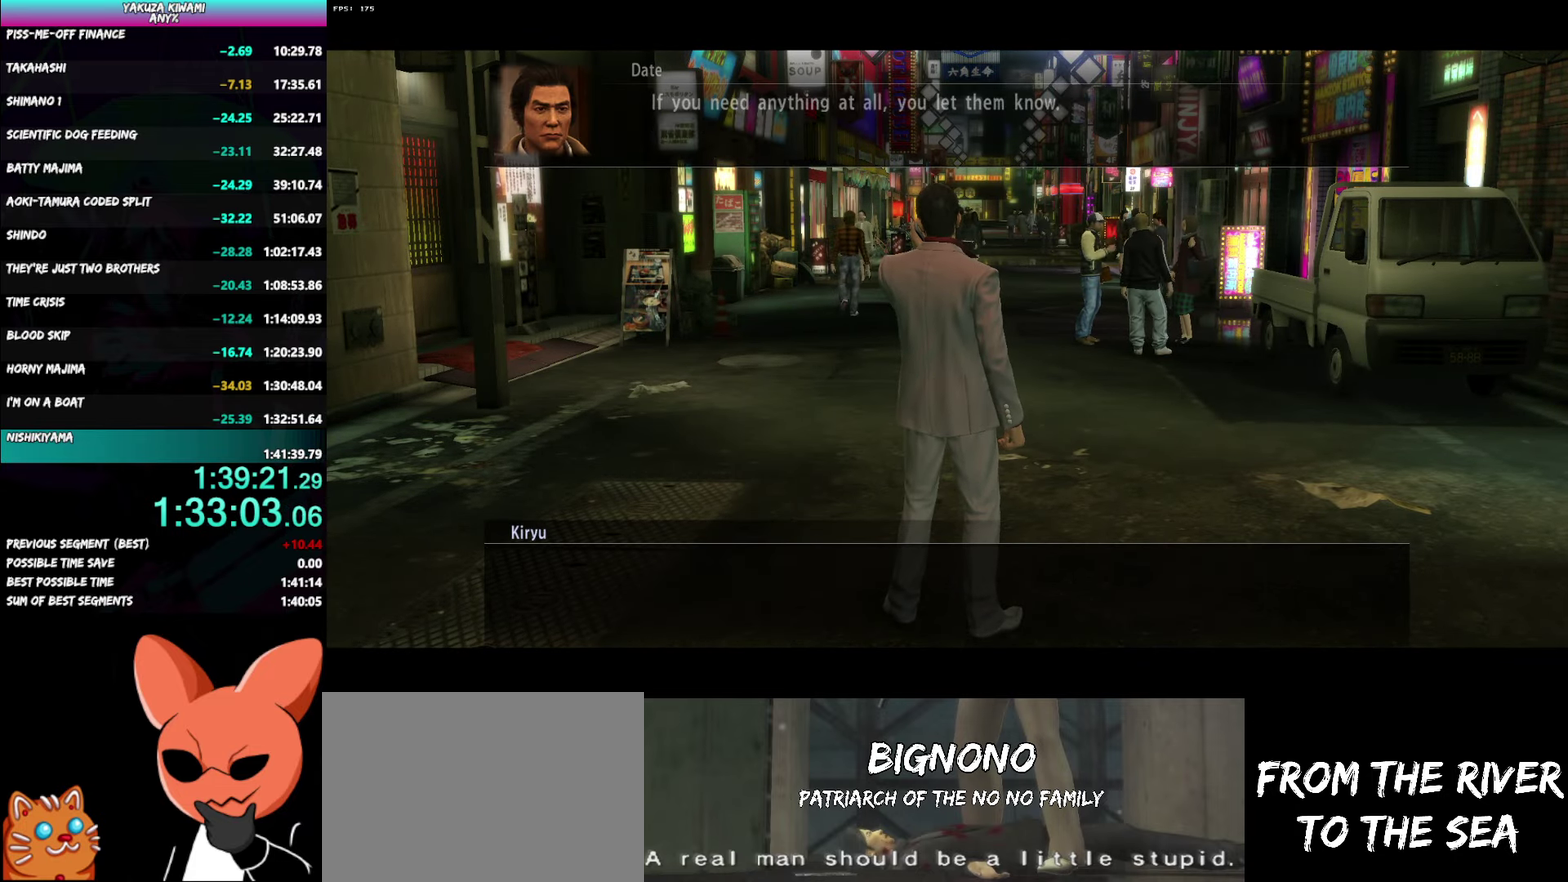
{"buttons": ["A", "R1"], "left_stick": "down-right", "right_stick": "center", "events": []}
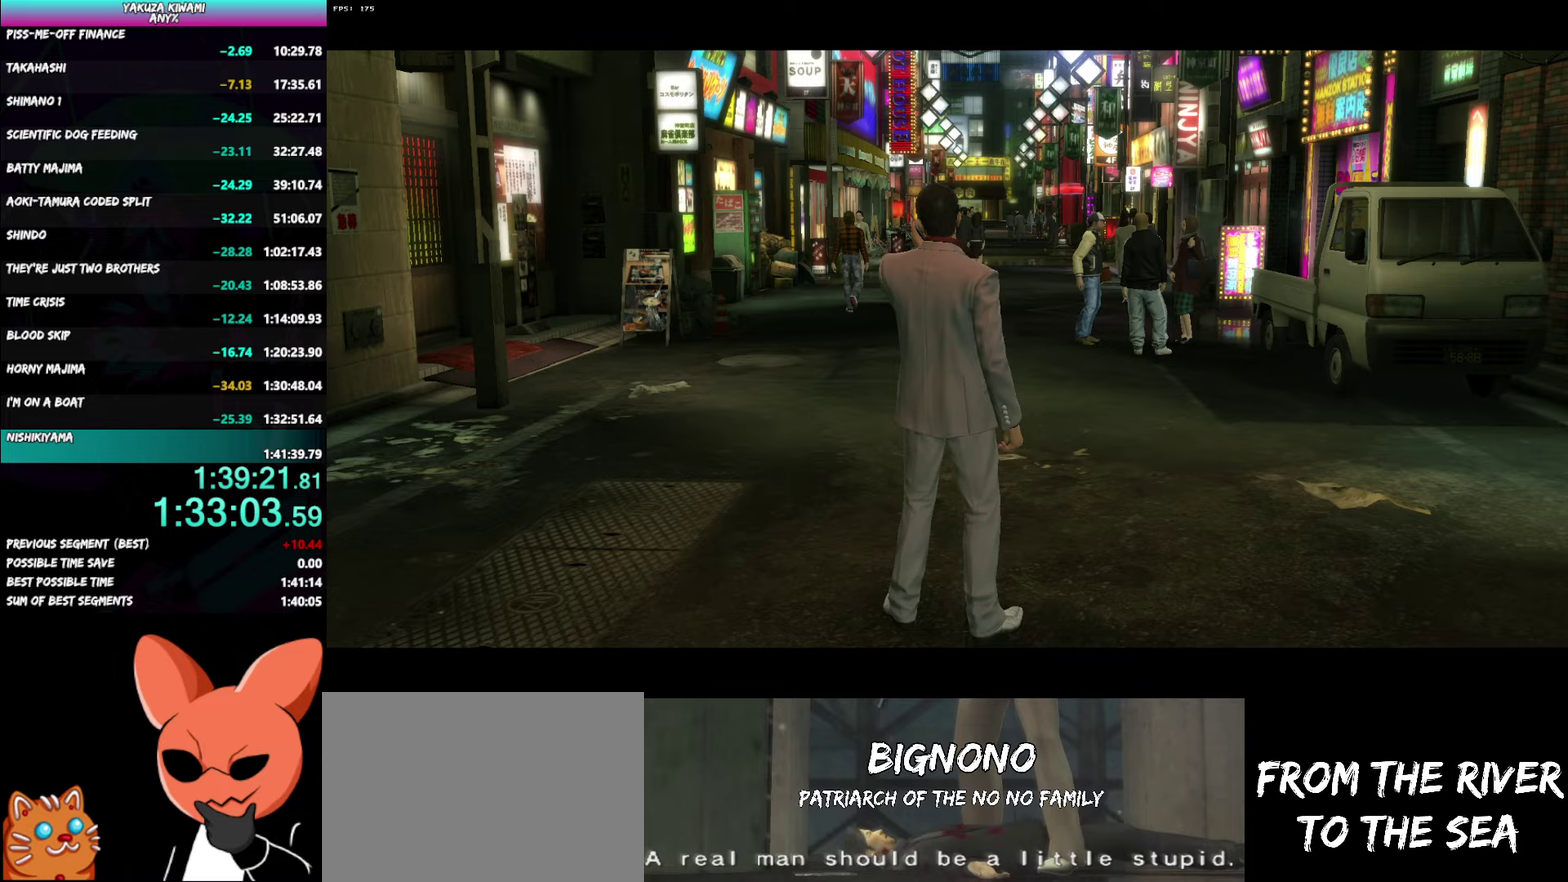
{"buttons": ["A", "R1"], "left_stick": "down-right", "right_stick": "center", "events": []}
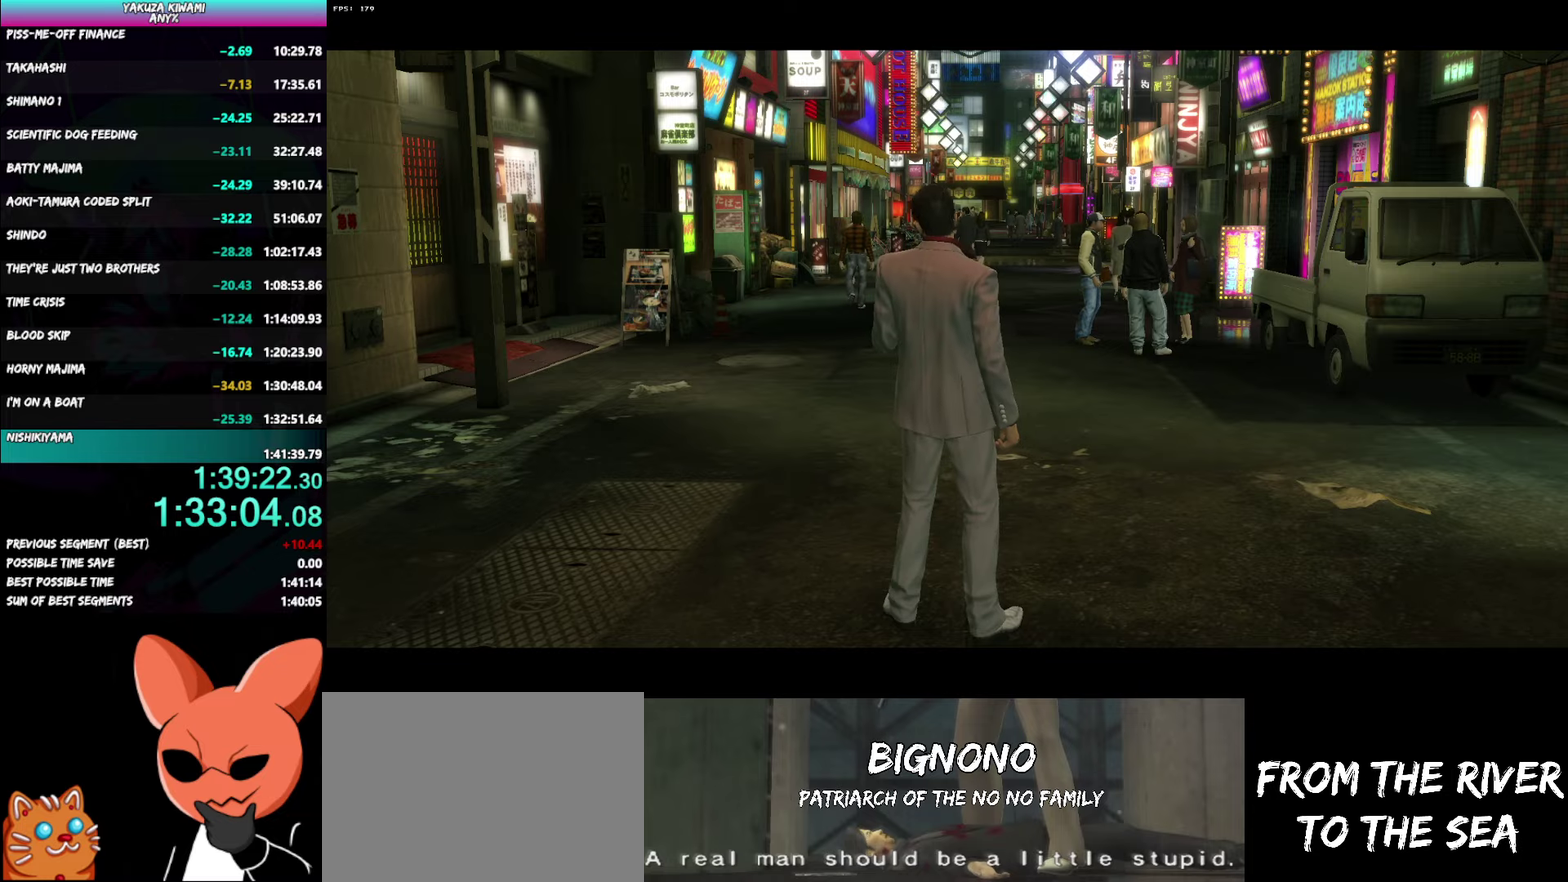
{"buttons": ["A", "R1"], "left_stick": "down-right", "right_stick": "center", "events": []}
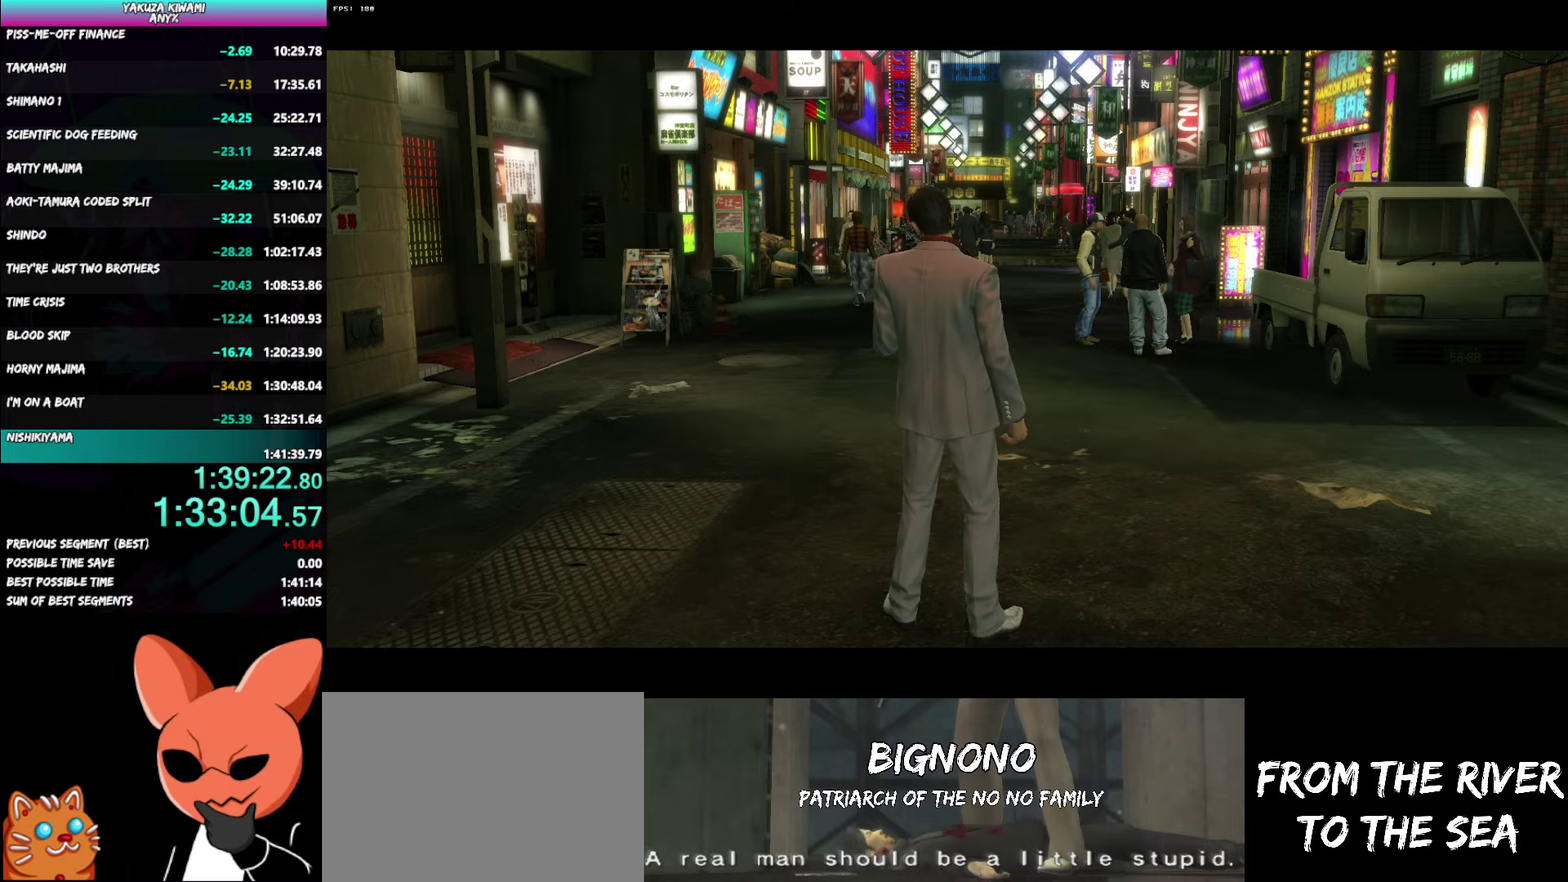
{"buttons": ["A", "R1"], "left_stick": "down-right", "right_stick": "center", "events": []}